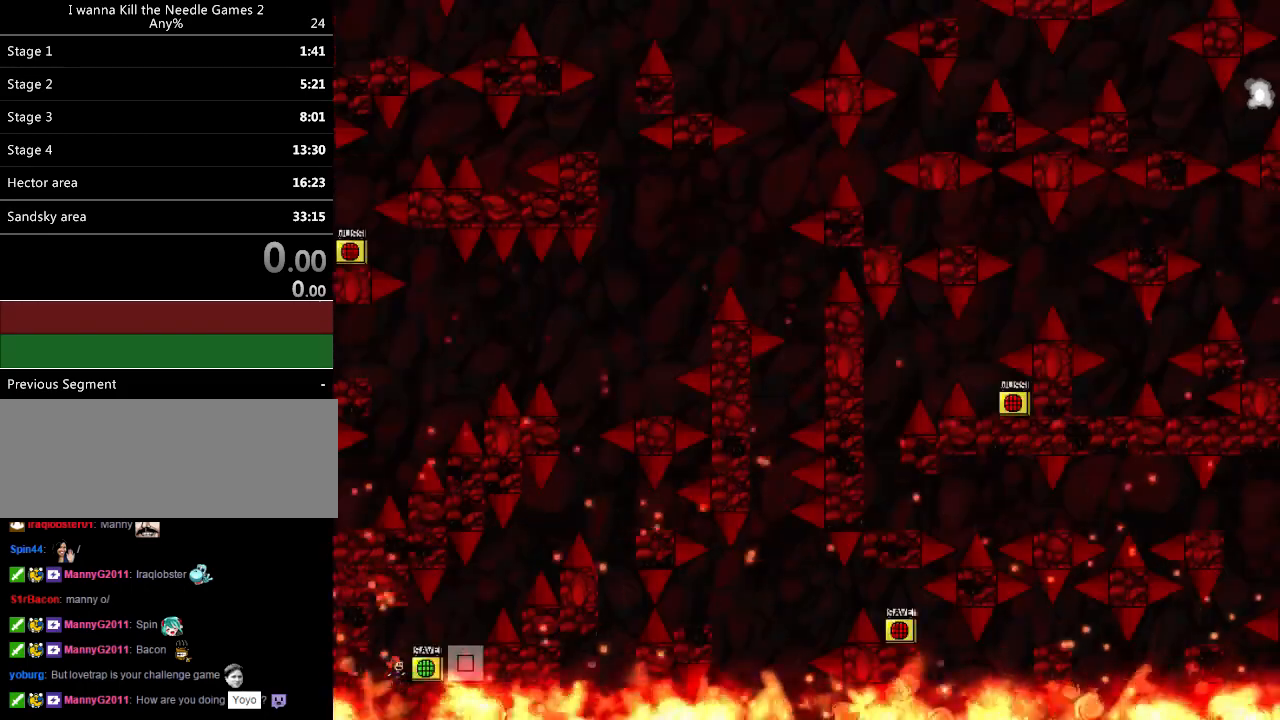
Gameplay with keyboard; each line is a JSON object with the keys held at the frame after it. "events" lists presses ("down") and releases ("up") of "down", "left", "r", "right", "up" and "z" between this image and that frame as [ms after this image, input, new state], when the widget could be followed in between. No other keys are recorded. Mouse input is not recorded. Not read: other_keys.
{"keys": ["down", "z"], "events": [[60, "z", "down"], [120, "z", "up"], [180, "z", "down"], [280, "z", "up"], [320, "z", "down"], [400, "z", "up"], [460, "z", "down"]]}
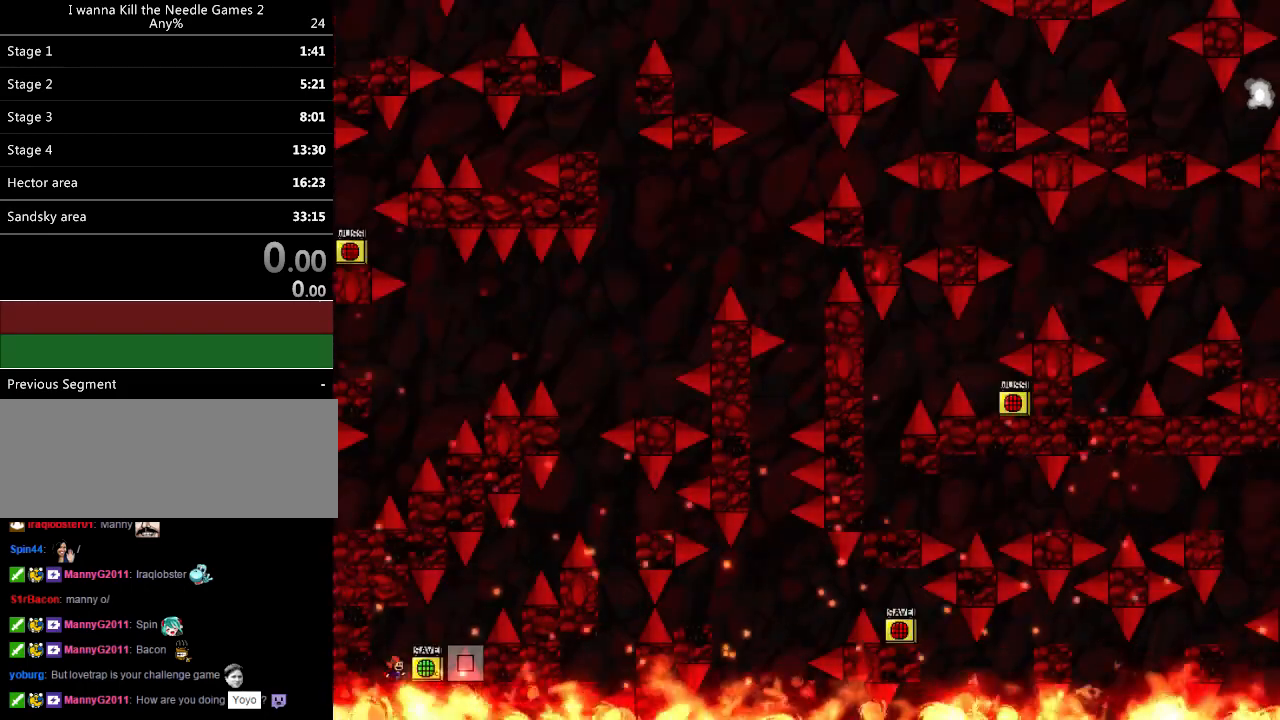
{"keys": ["down"], "events": [[40, "z", "up"]]}
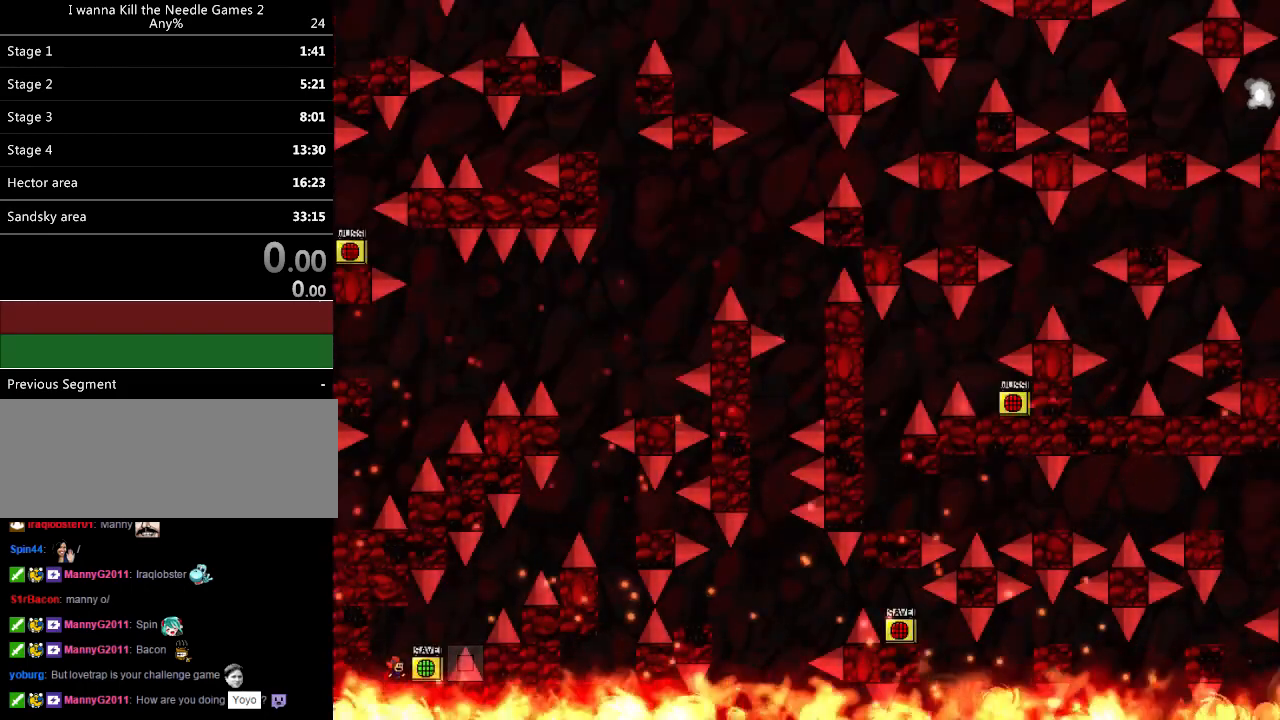
{"keys": ["right", "z"], "events": [[240, "right", "down"], [300, "down", "up"], [360, "right", "up"], [360, "z", "down"], [440, "right", "down"]]}
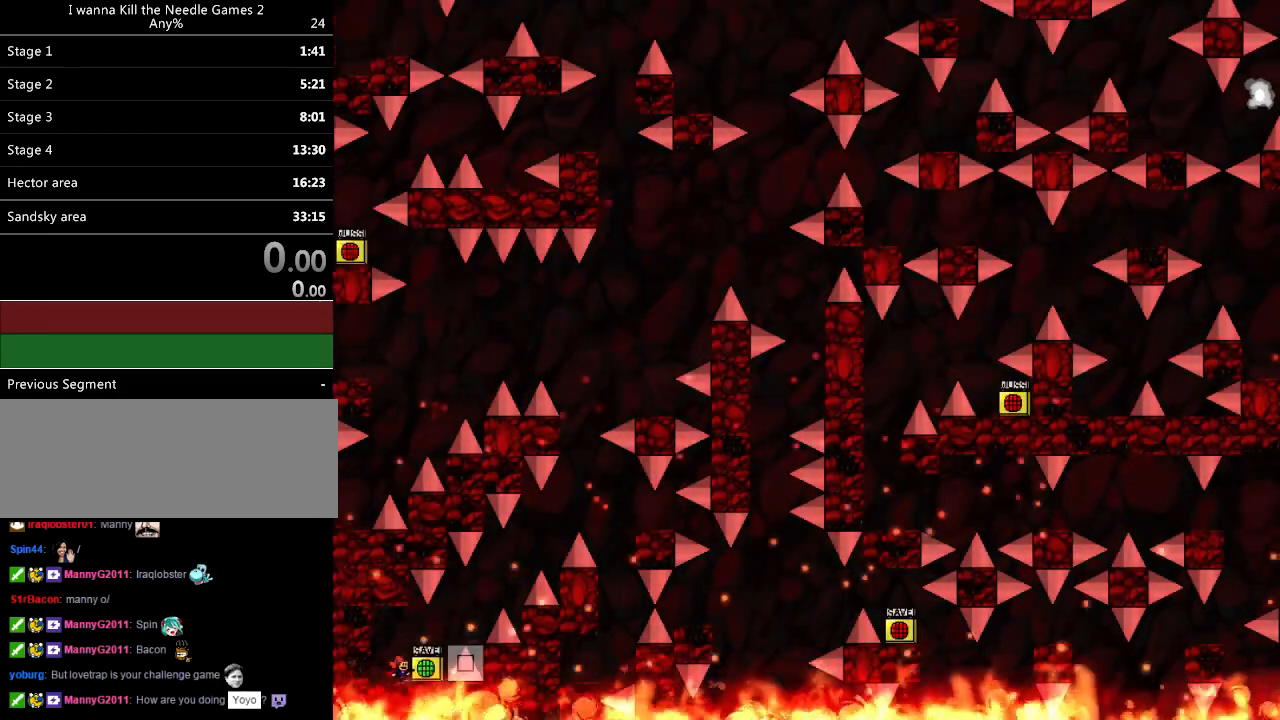
{"keys": ["right"], "events": [[120, "z", "up"]]}
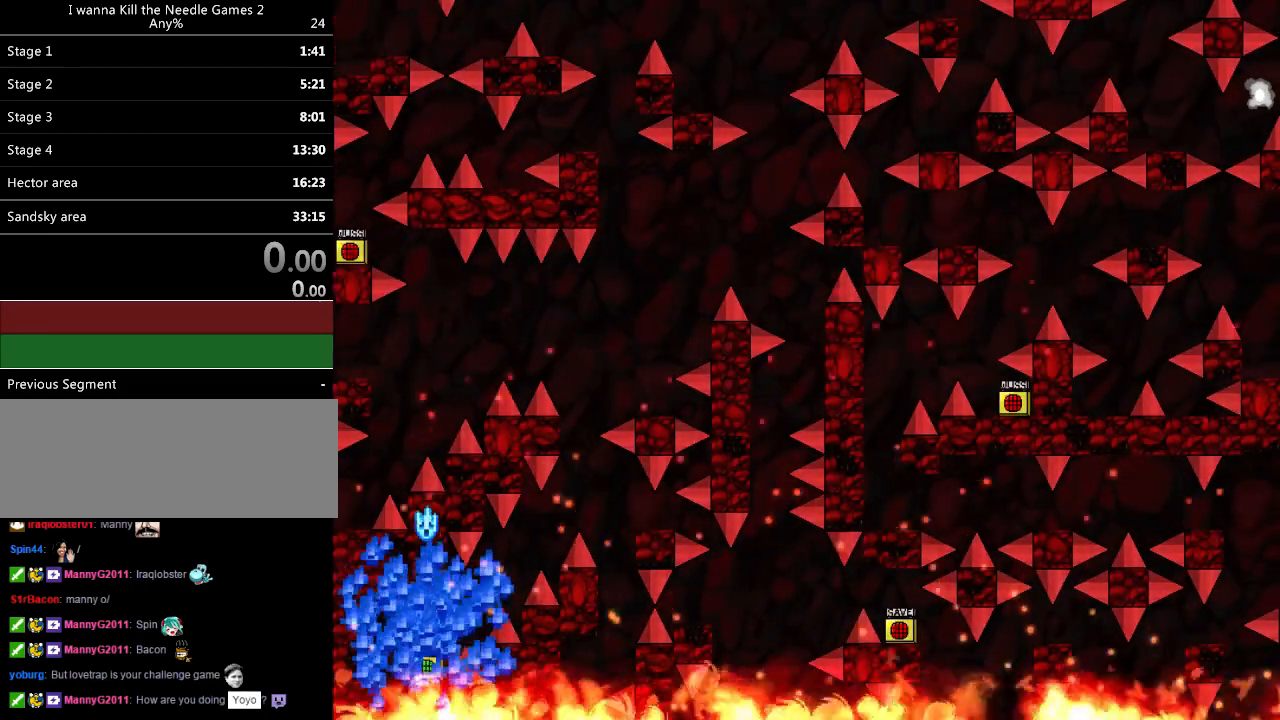
{"keys": ["z"], "events": [[60, "right", "up"], [100, "r", "down"], [200, "r", "up"], [220, "right", "down"], [420, "right", "up"], [420, "z", "down"]]}
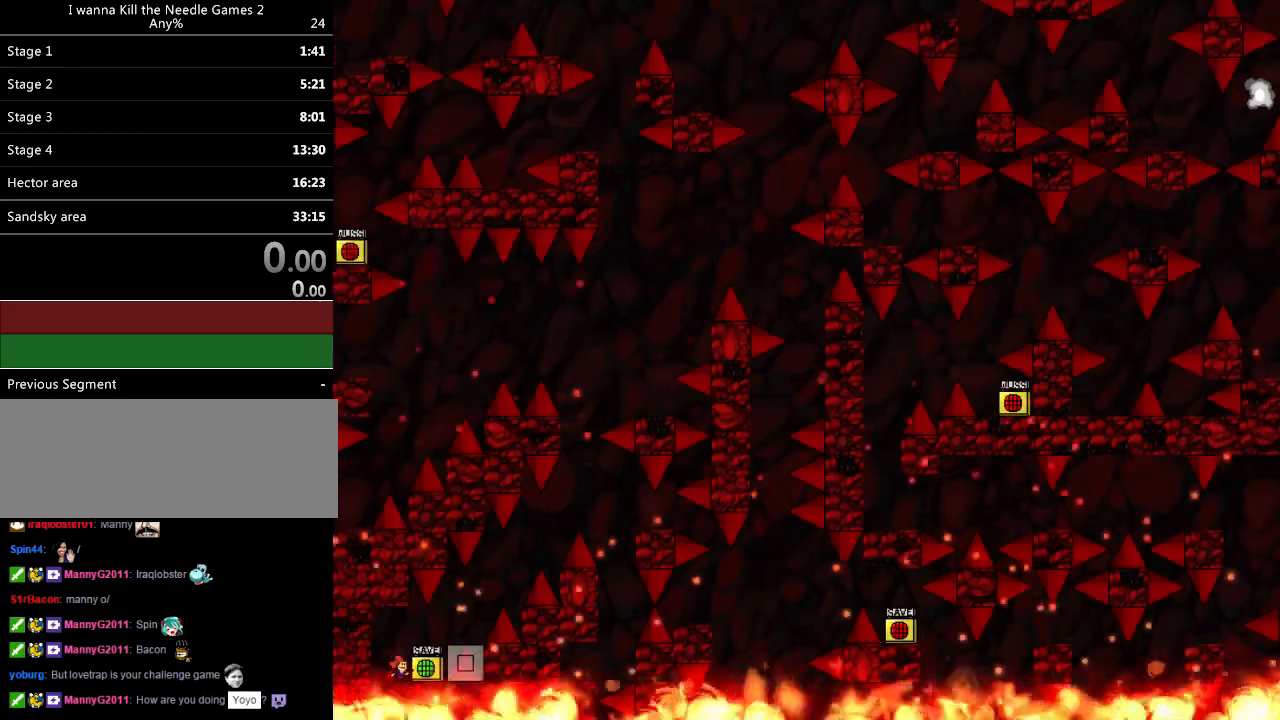
{"keys": ["left"], "events": [[20, "z", "up"], [160, "right", "down"], [260, "right", "up"], [500, "left", "down"]]}
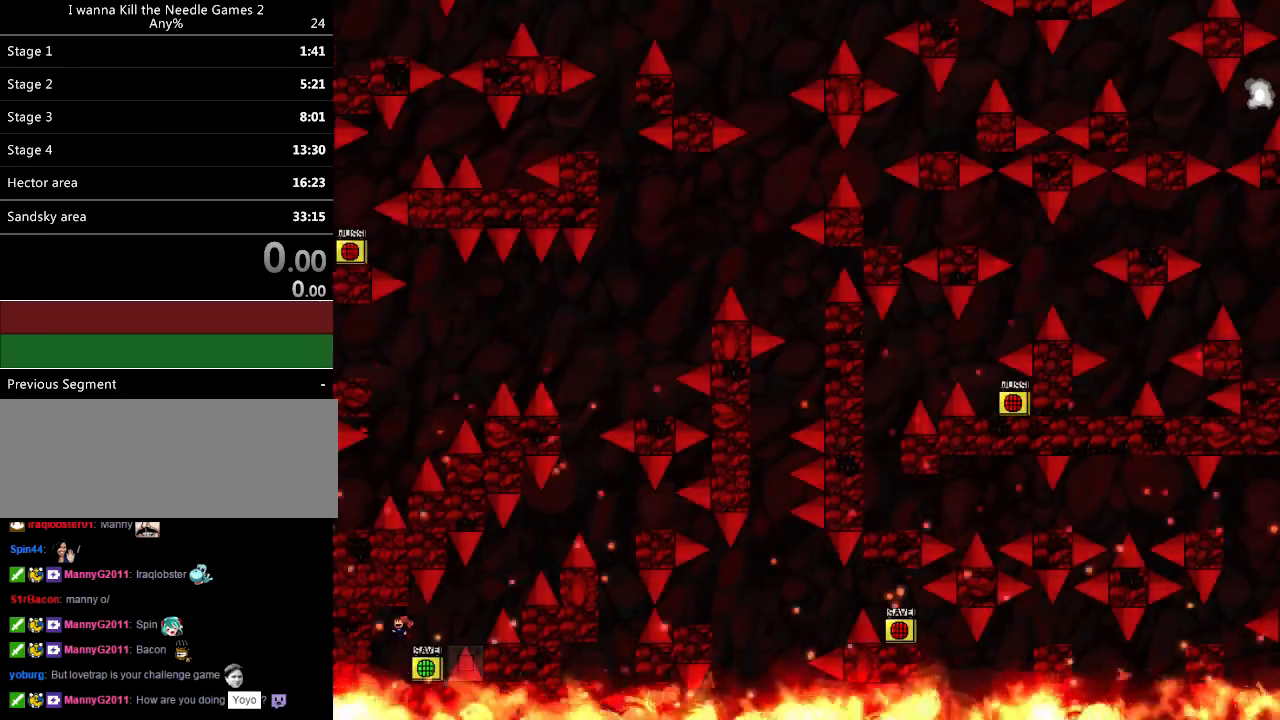
{"keys": ["left"], "events": [[100, "right", "down"], [120, "left", "up"], [220, "right", "up"], [460, "left", "down"]]}
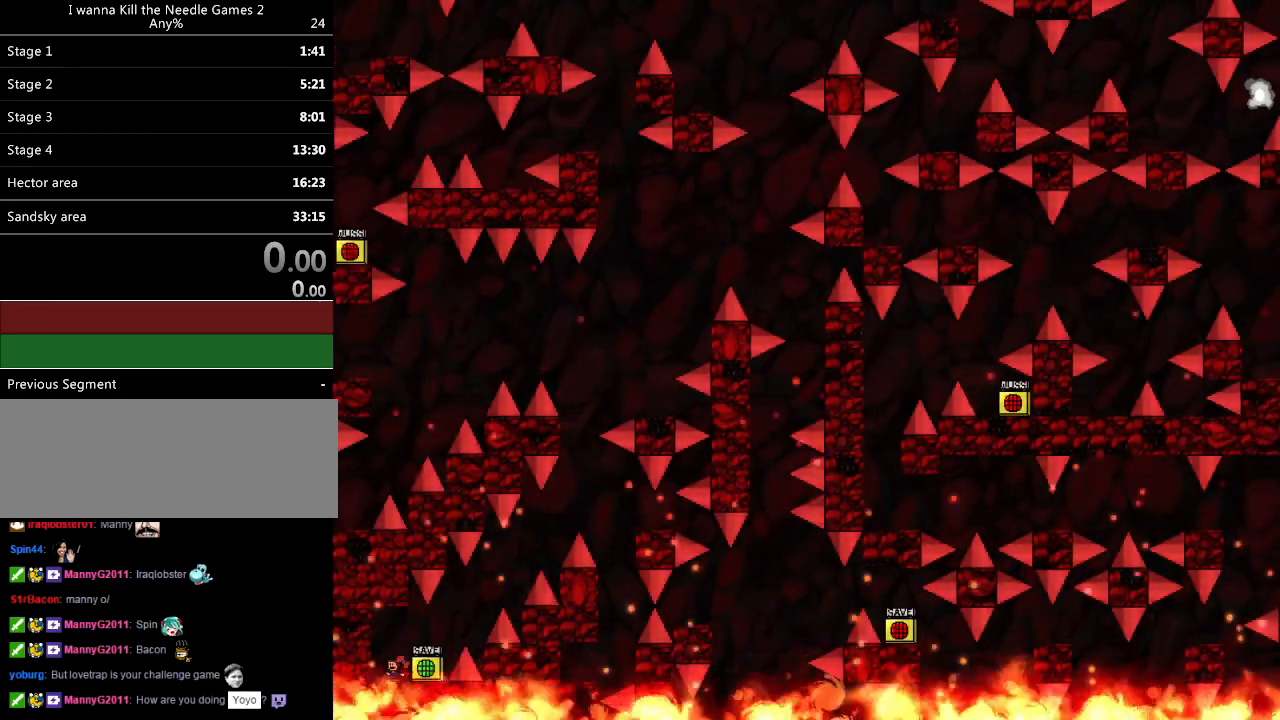
{"keys": ["right"], "events": [[80, "right", "down"], [100, "left", "up"]]}
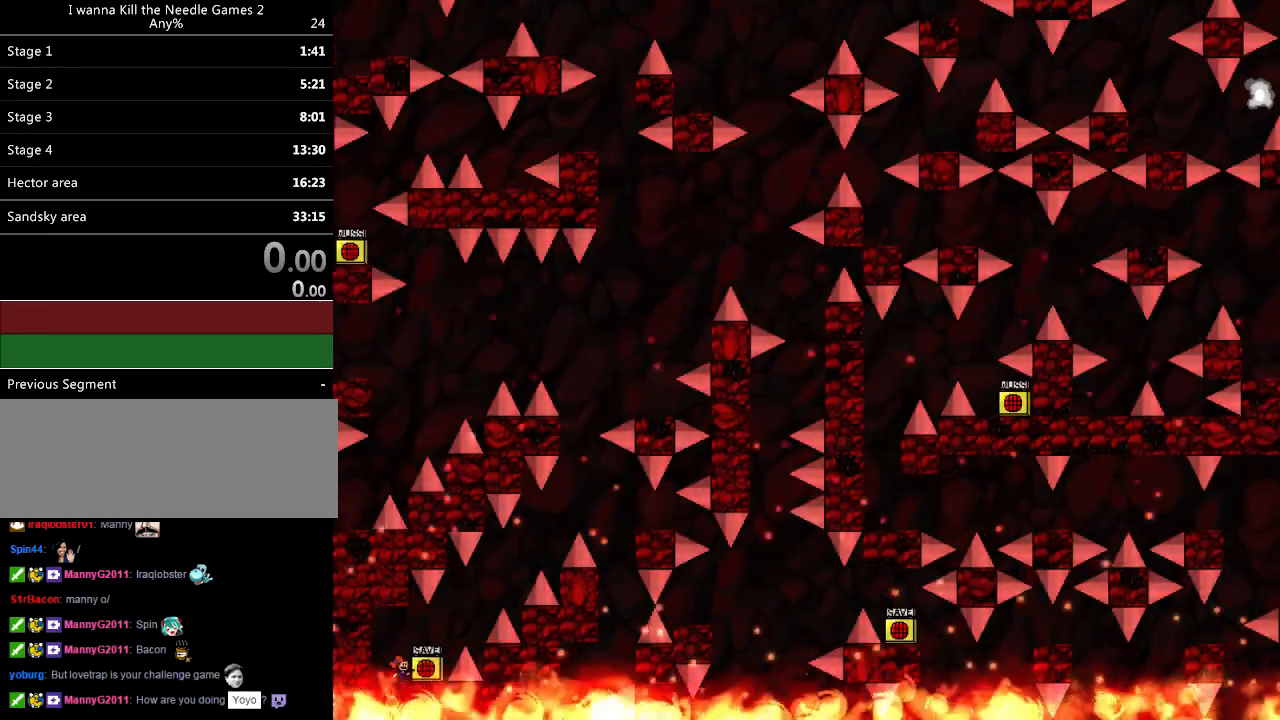
{"keys": ["right"], "events": [[80, "right", "up"], [100, "left", "down"], [280, "left", "up"], [280, "right", "down"]]}
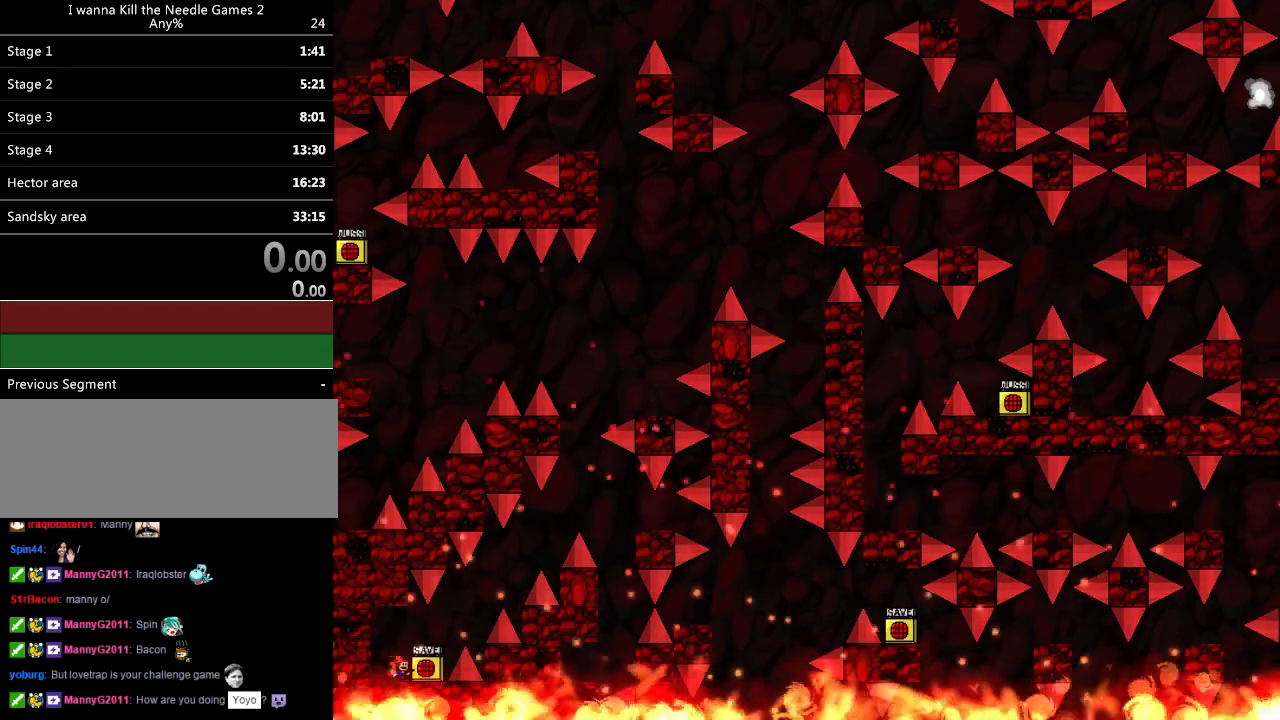
{"keys": ["down", "right"], "events": [[160, "right", "up"], [260, "down", "down"], [500, "right", "down"]]}
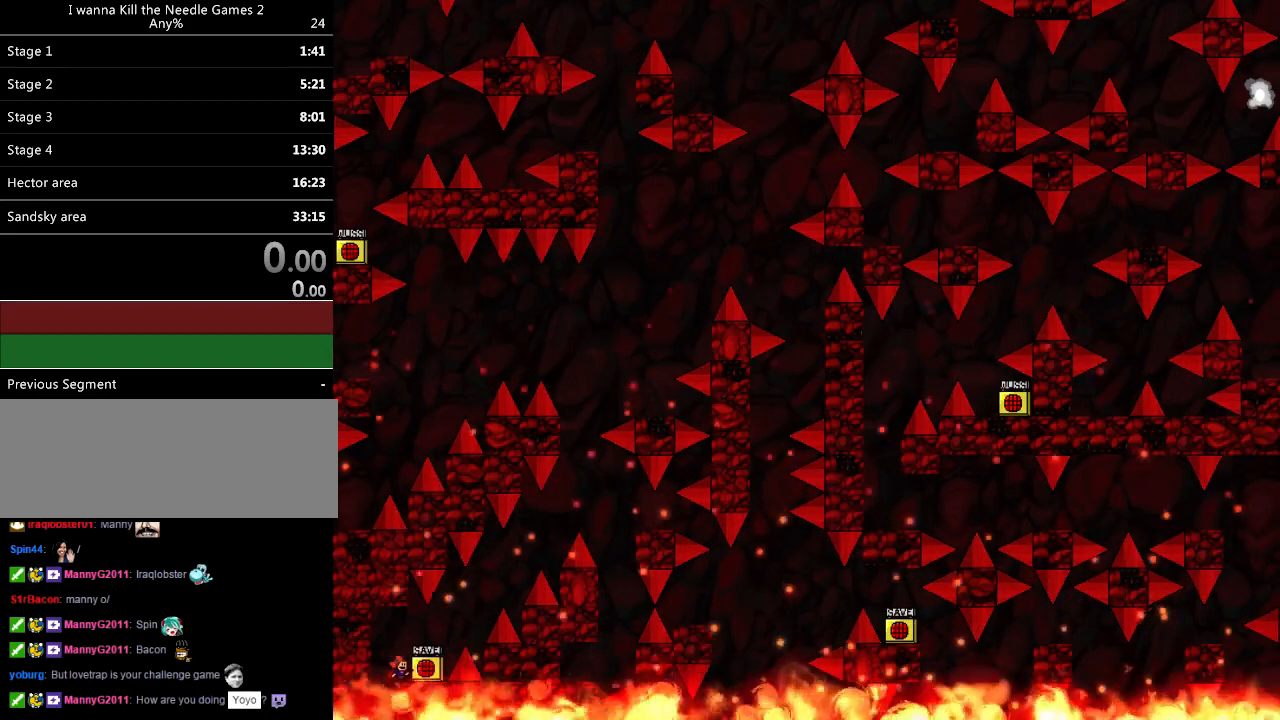
{"keys": ["down", "right"], "events": [[380, "right", "up"], [480, "right", "down"]]}
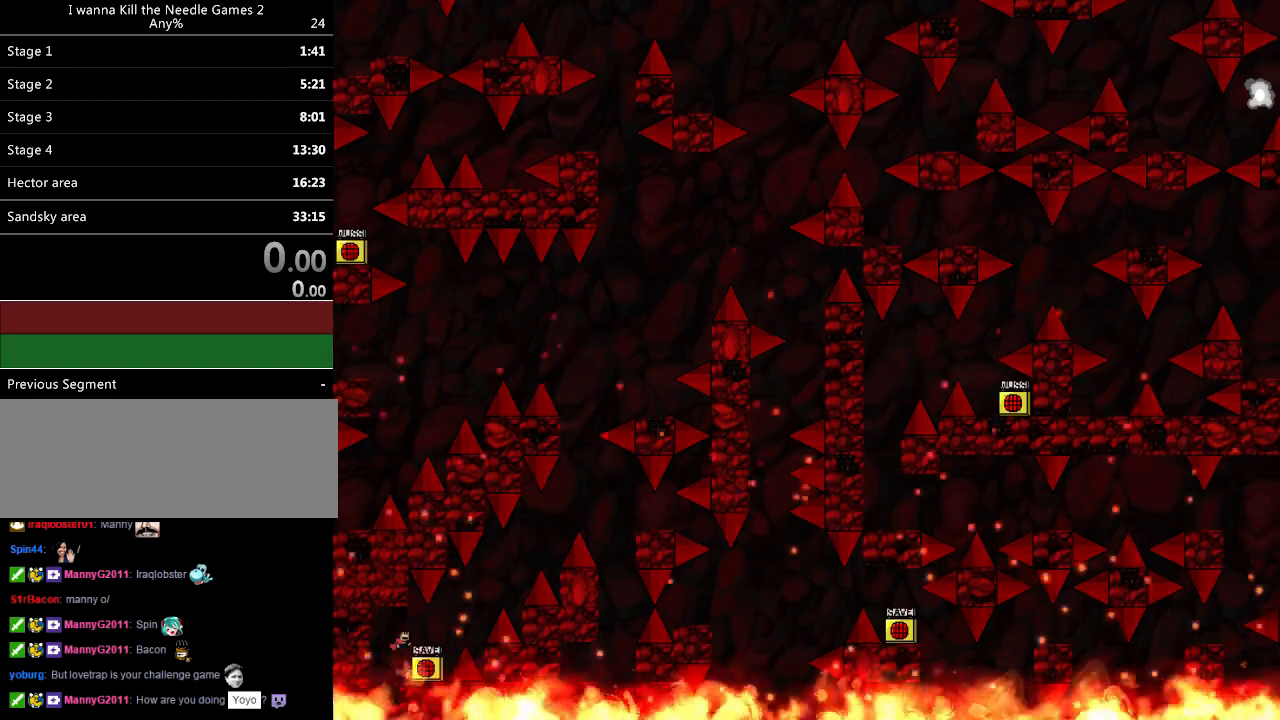
{"keys": [], "events": [[120, "down", "up"], [180, "right", "up"], [320, "left", "down"], [440, "left", "up"]]}
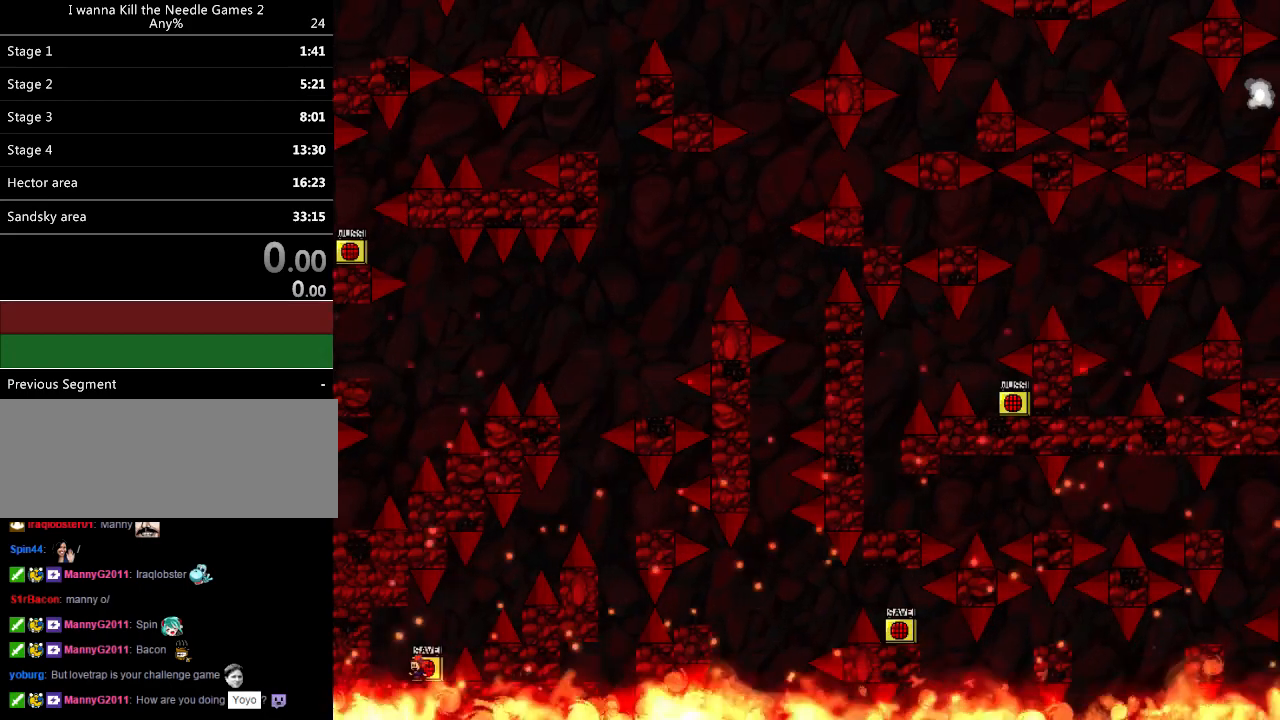
{"keys": ["left"], "events": [[200, "right", "down"], [300, "right", "up"], [380, "left", "down"]]}
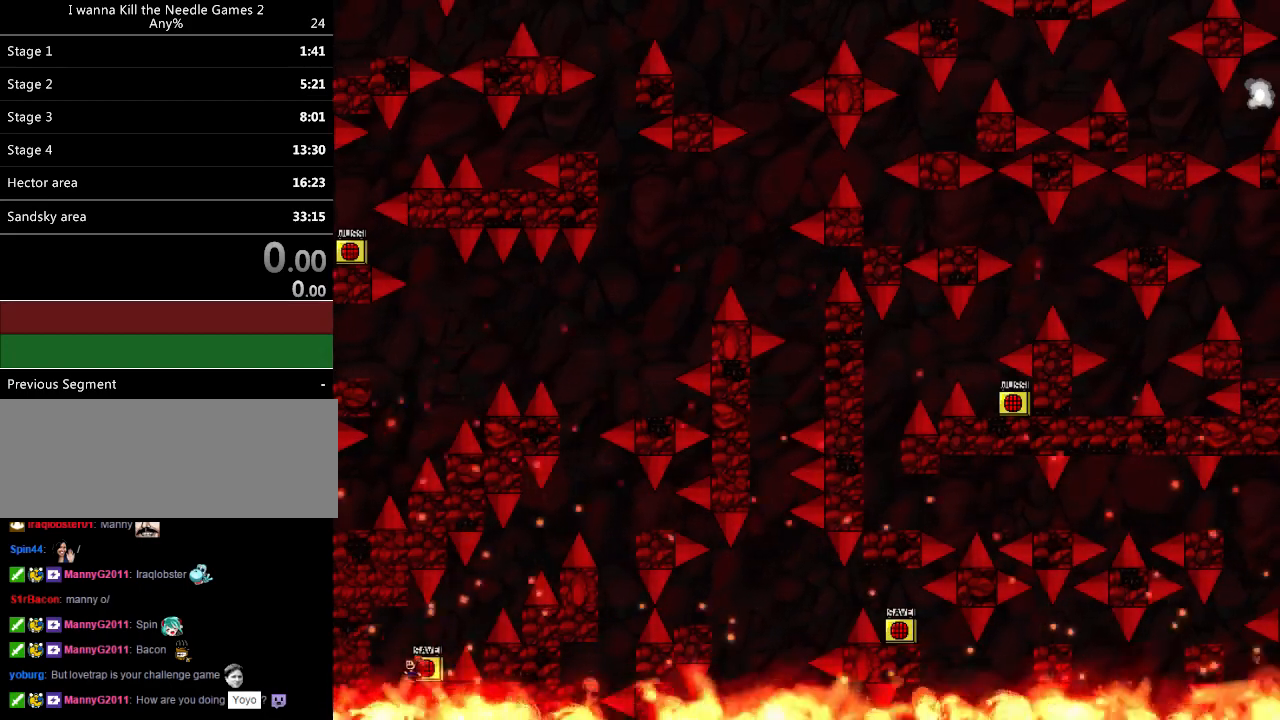
{"keys": ["right"], "events": [[160, "right", "down"], [200, "left", "up"]]}
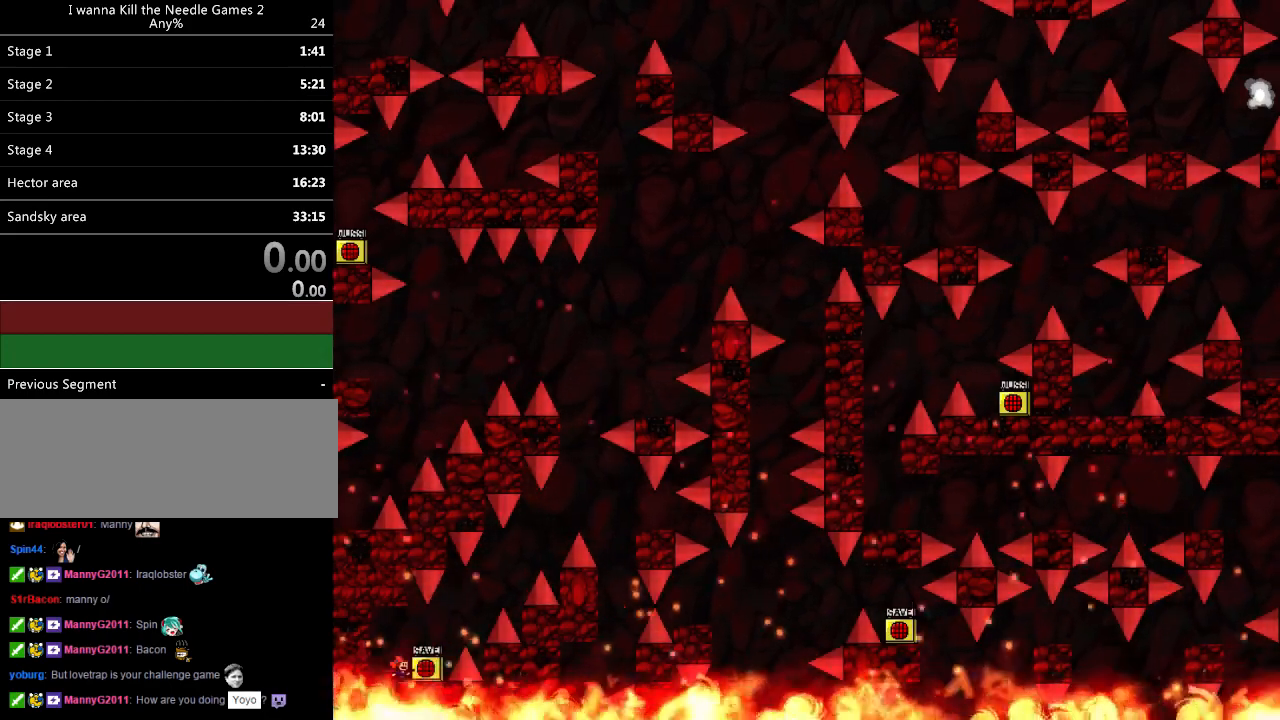
{"keys": [], "events": [[220, "right", "up"]]}
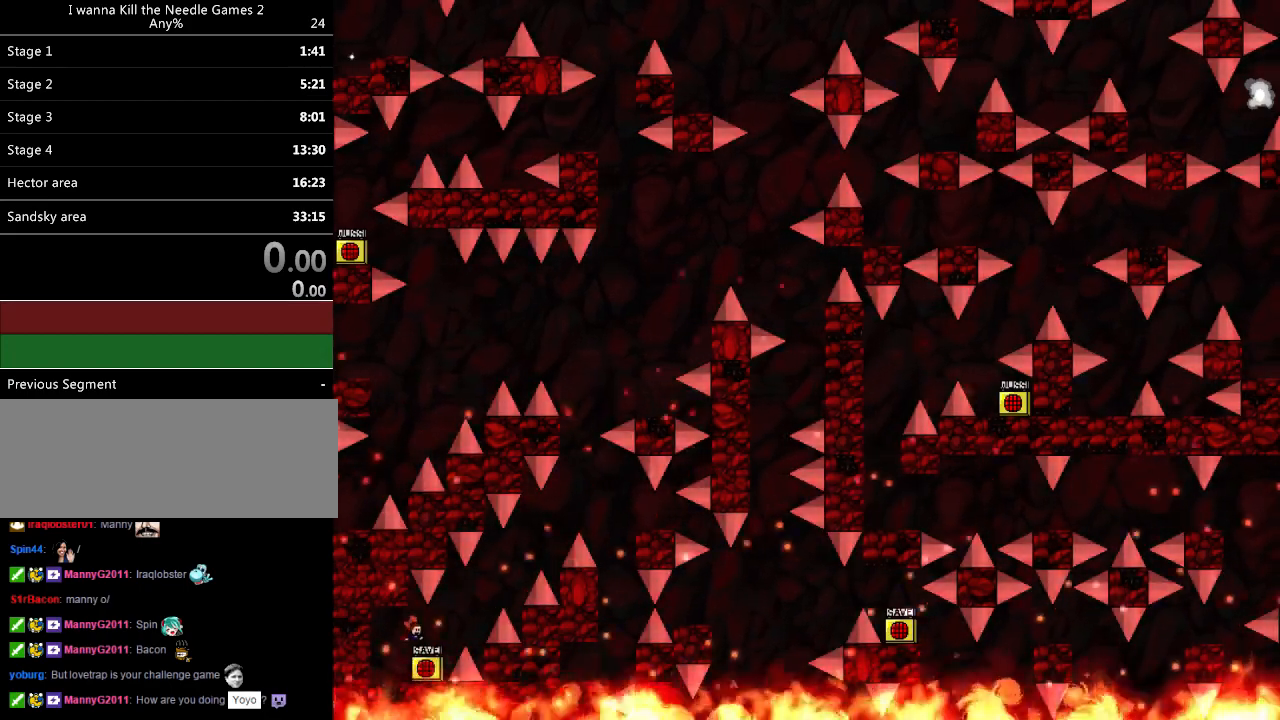
{"keys": ["right"], "events": [[80, "left", "down"], [260, "right", "down"], [280, "left", "up"]]}
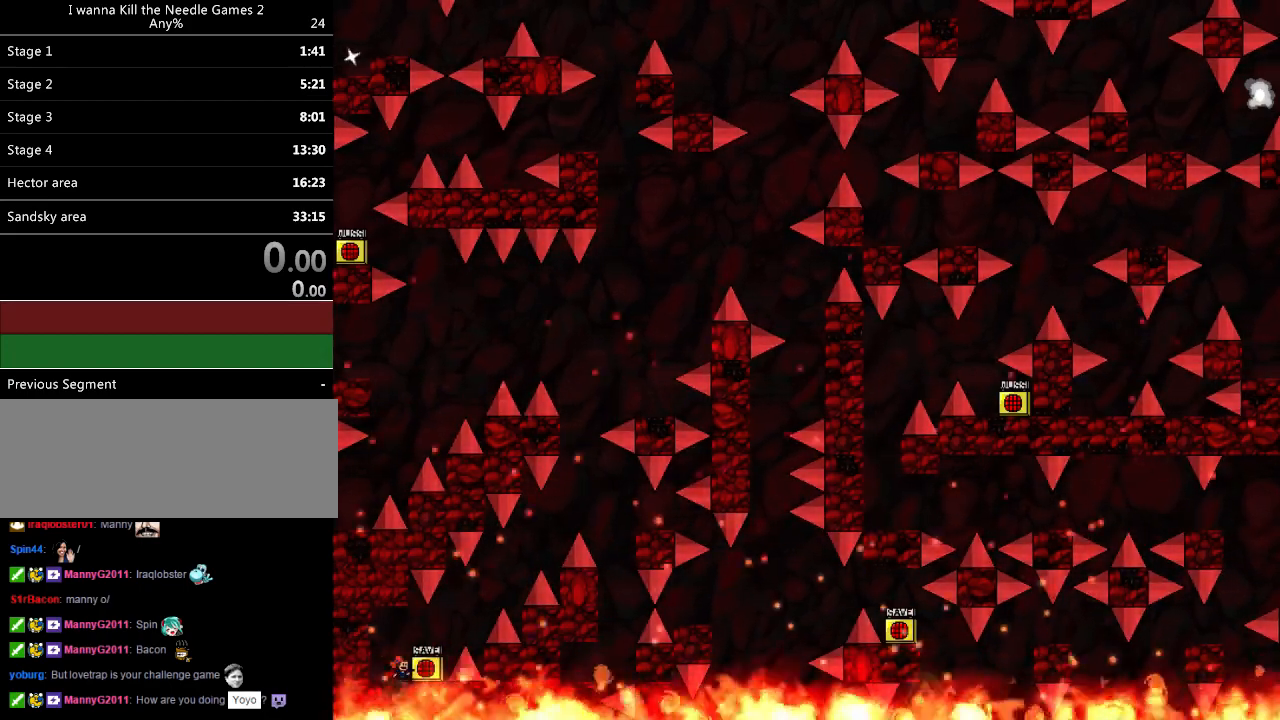
{"keys": ["left"], "events": [[280, "right", "up"], [500, "left", "down"]]}
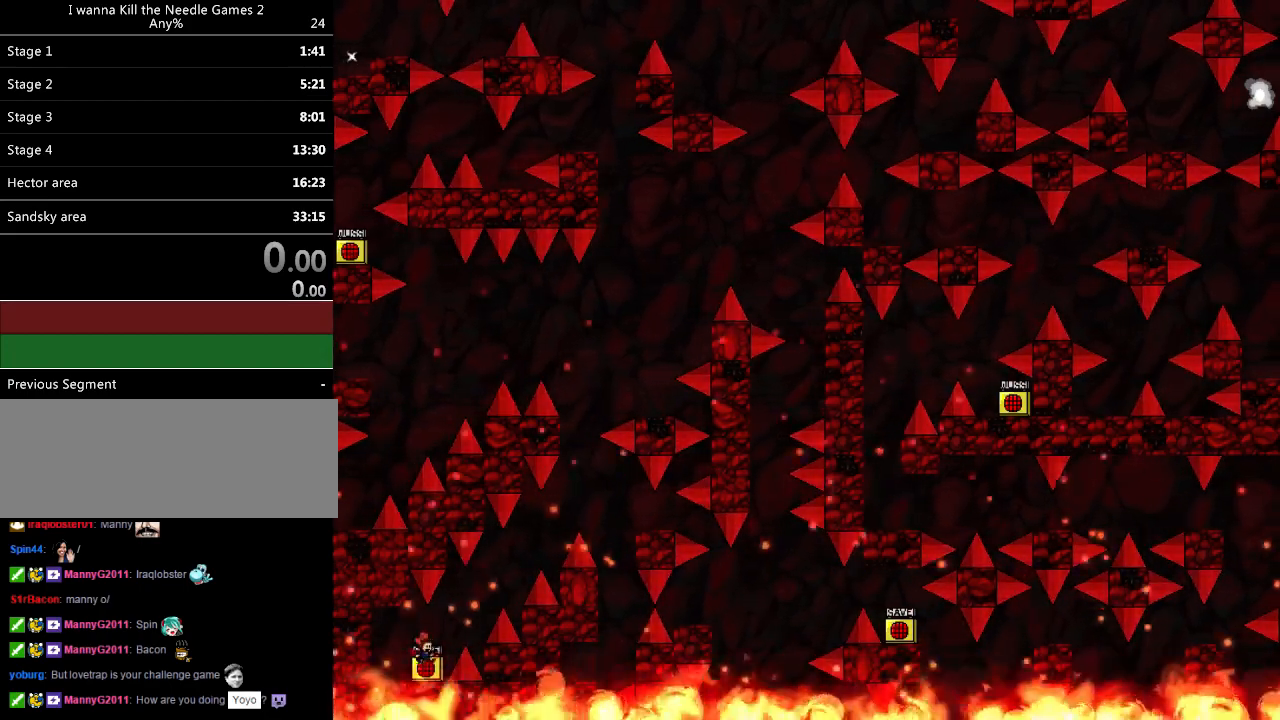
{"keys": ["right", "z"], "events": [[80, "left", "up"], [80, "right", "down"], [180, "right", "up"], [360, "right", "down"], [380, "z", "down"]]}
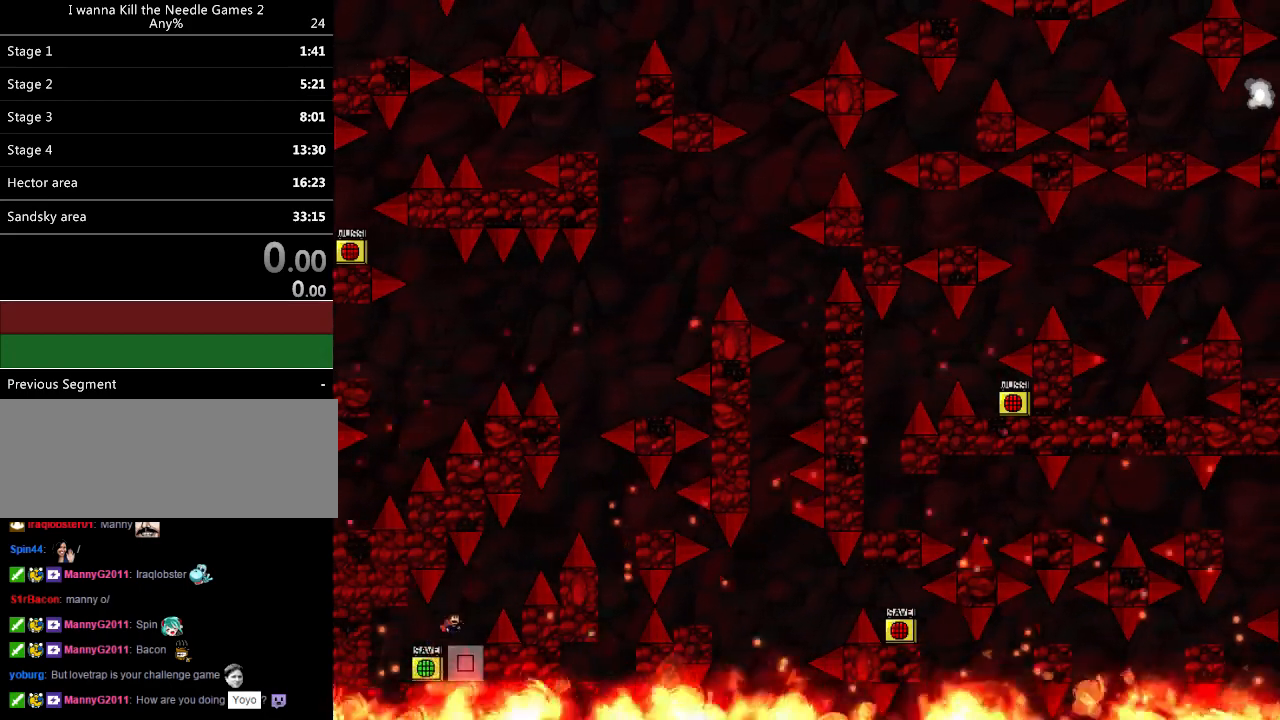
{"keys": ["right"], "events": [[20, "z", "up"]]}
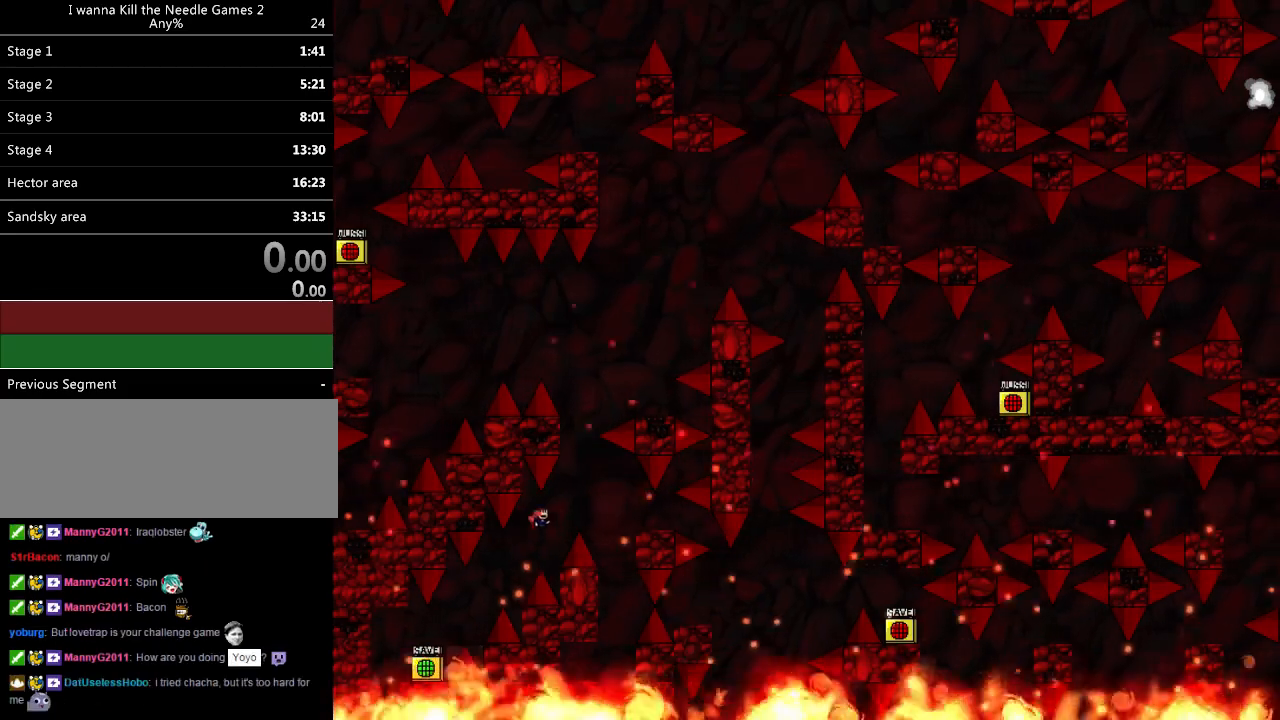
{"keys": ["left"], "events": [[460, "right", "up"], [480, "left", "down"]]}
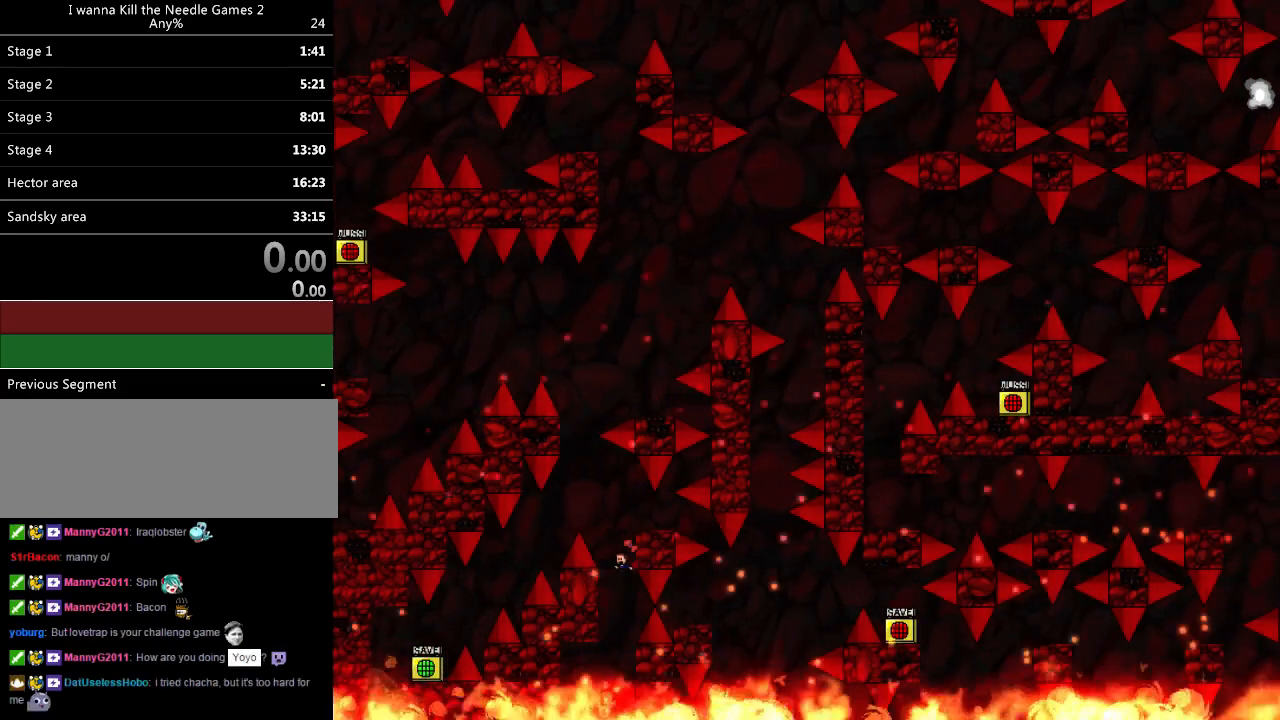
{"keys": [], "events": [[220, "left", "up"], [300, "right", "down"], [440, "right", "up"]]}
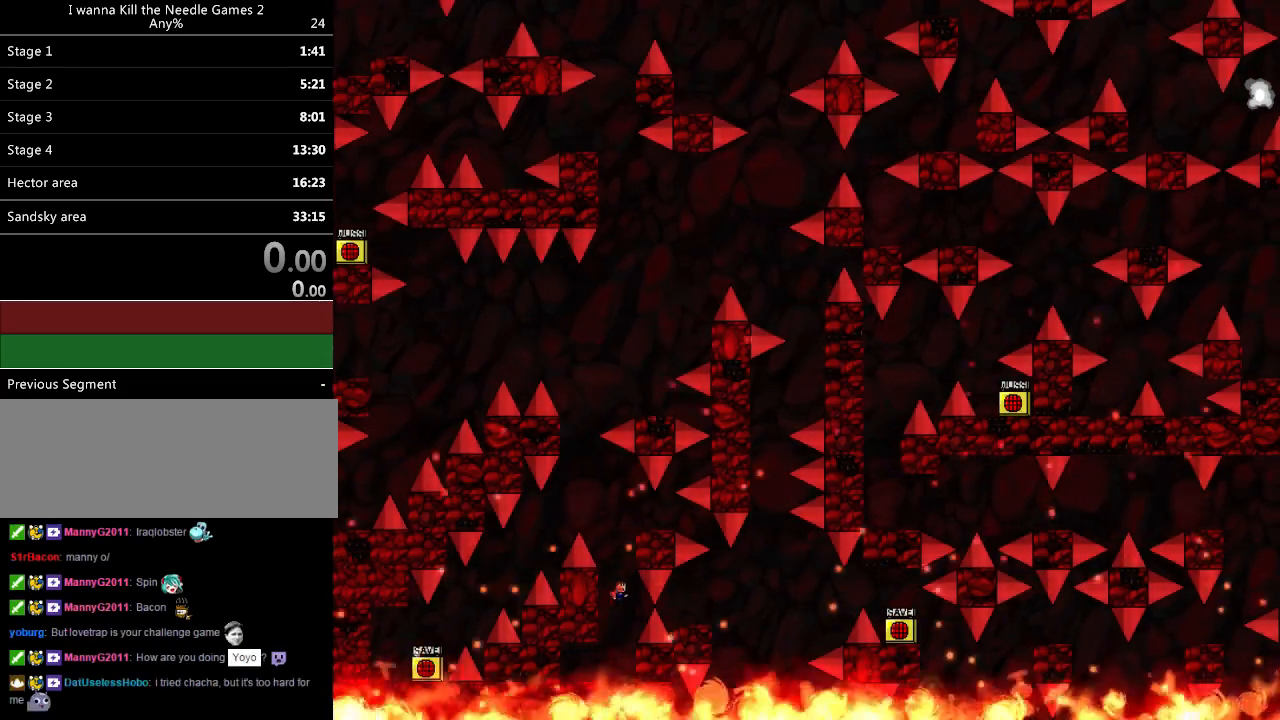
{"keys": ["left"], "events": [[320, "left", "down"]]}
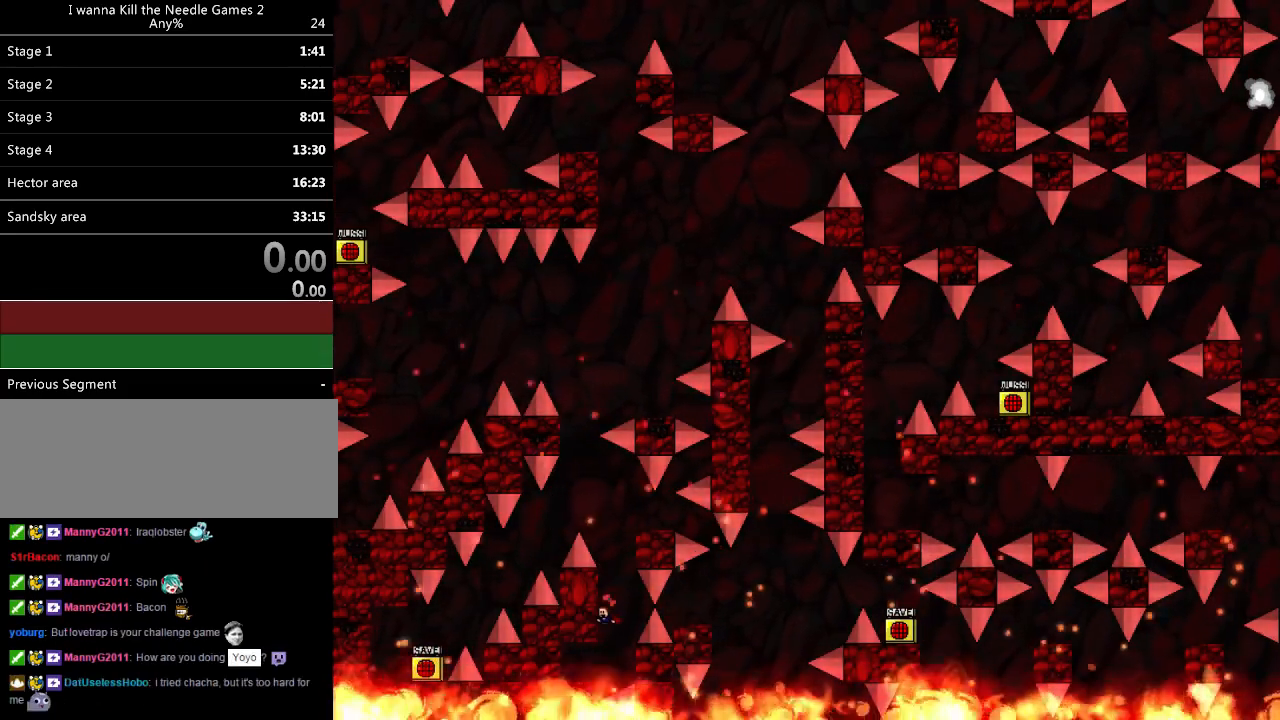
{"keys": [], "events": [[100, "left", "up"], [240, "right", "down"], [360, "right", "up"]]}
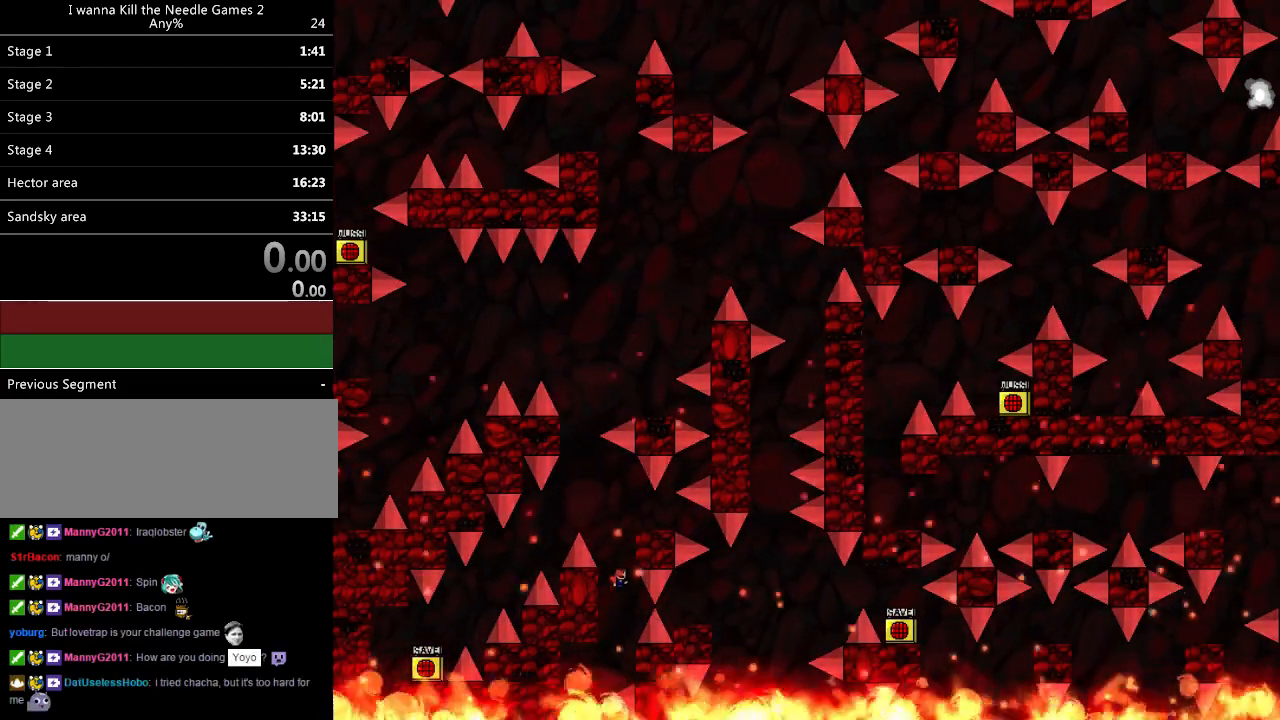
{"keys": [], "events": [[320, "right", "down"], [440, "right", "up"]]}
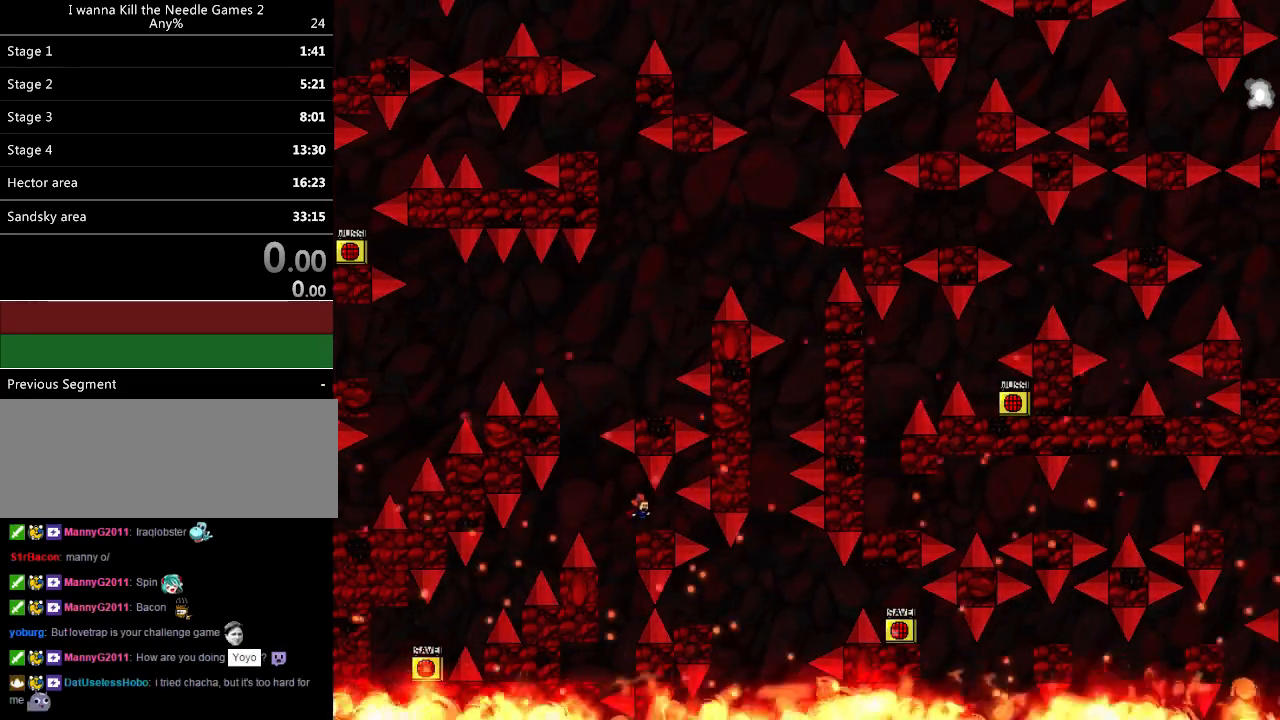
{"keys": ["right"], "events": [[100, "left", "down"], [480, "left", "up"], [480, "right", "down"]]}
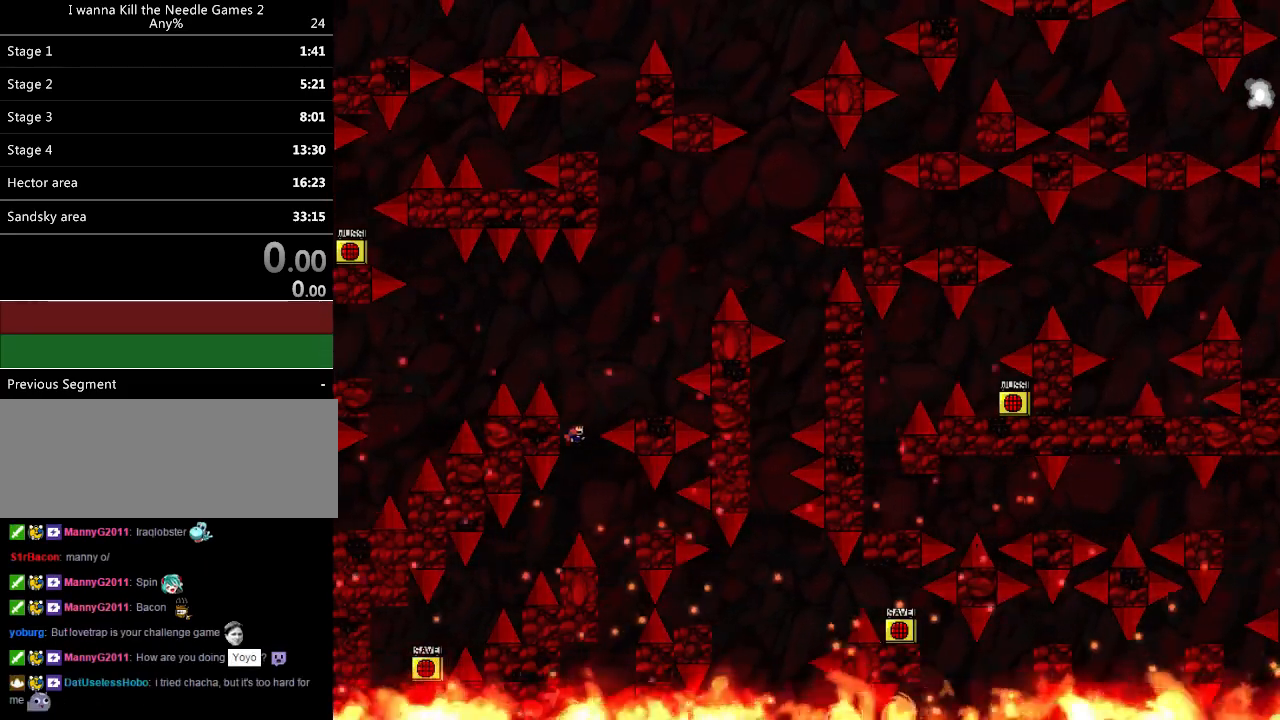
{"keys": [], "events": [[380, "right", "up"]]}
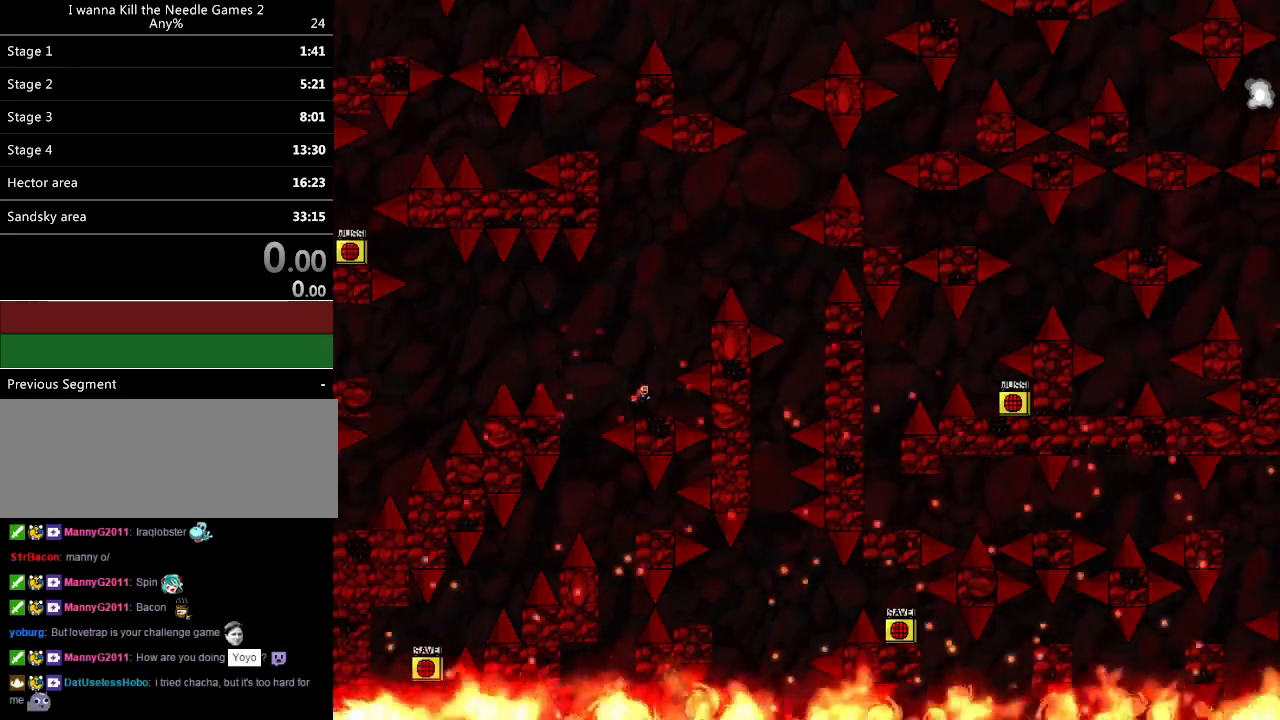
{"keys": ["down"], "events": [[280, "down", "down"]]}
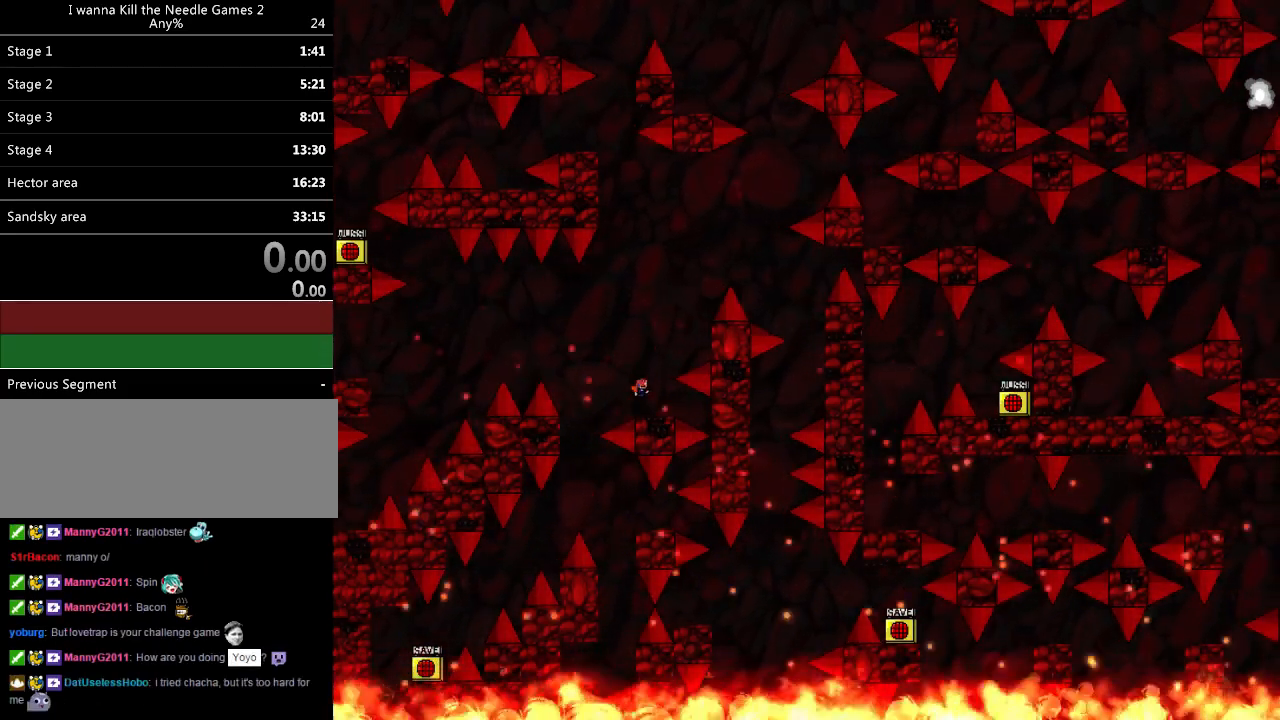
{"keys": ["down"], "events": []}
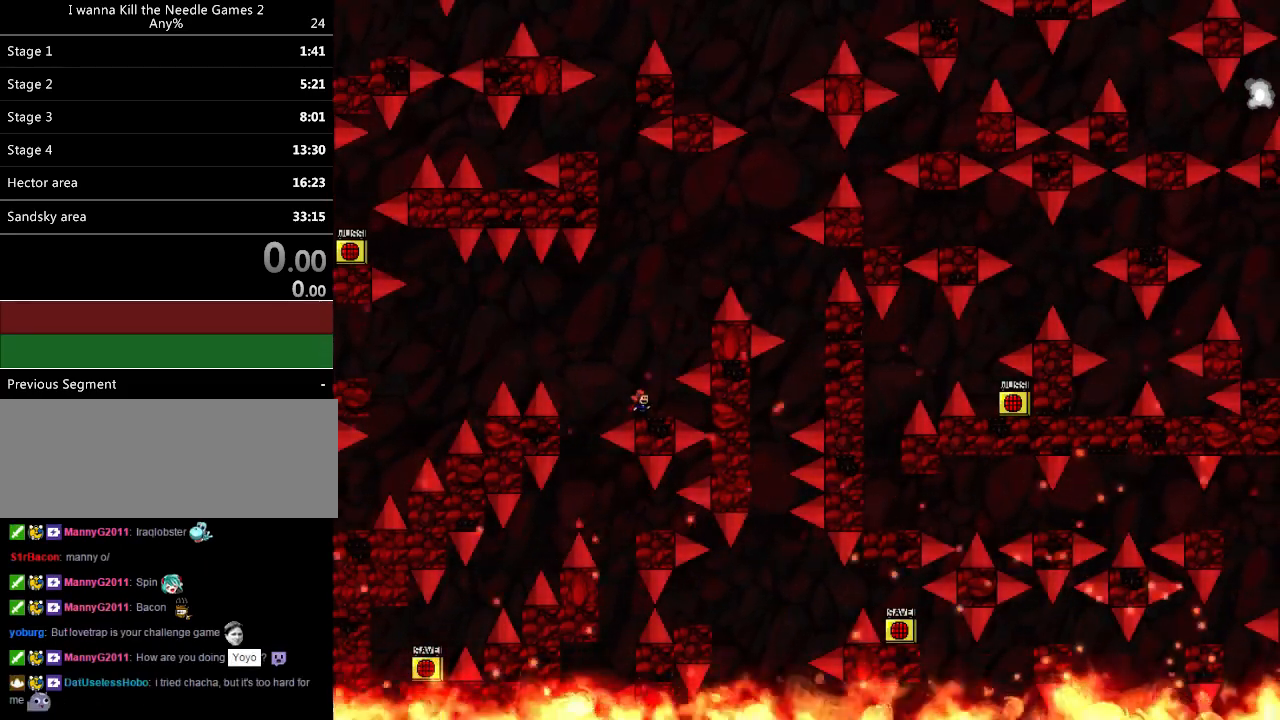
{"keys": ["left"], "events": [[260, "down", "up"], [460, "left", "down"]]}
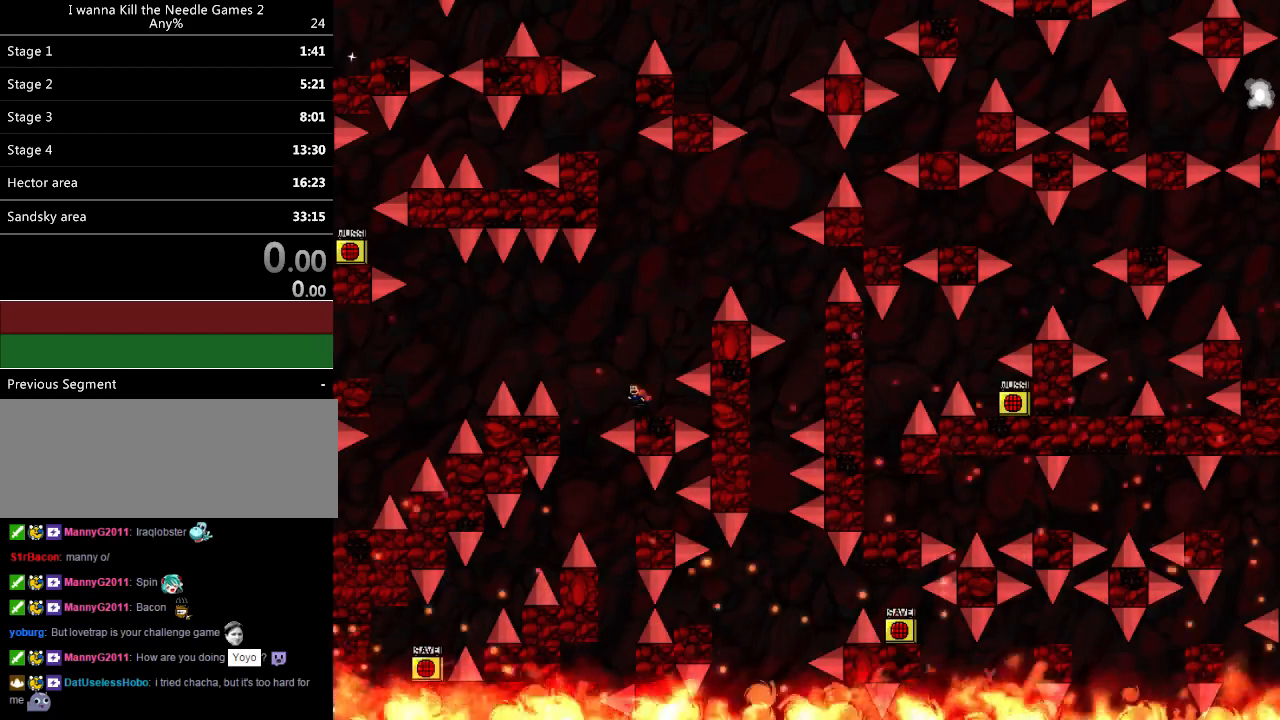
{"keys": ["left"], "events": []}
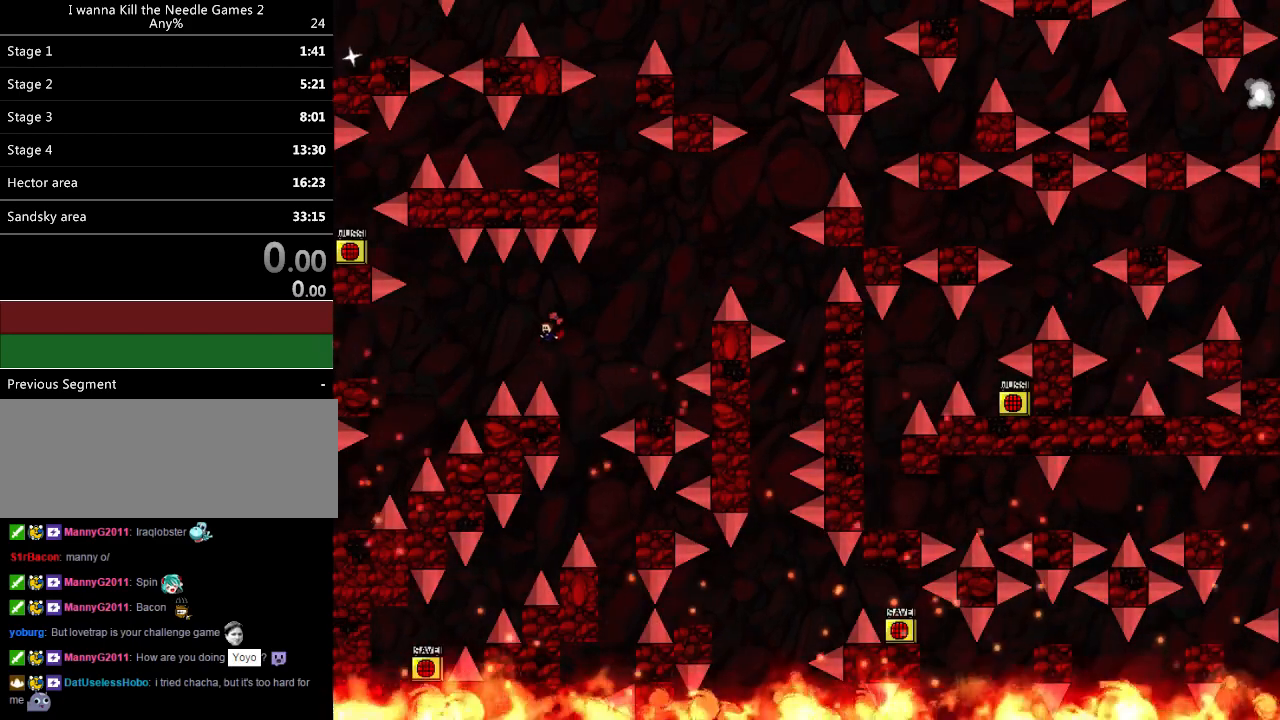
{"keys": ["left"], "events": []}